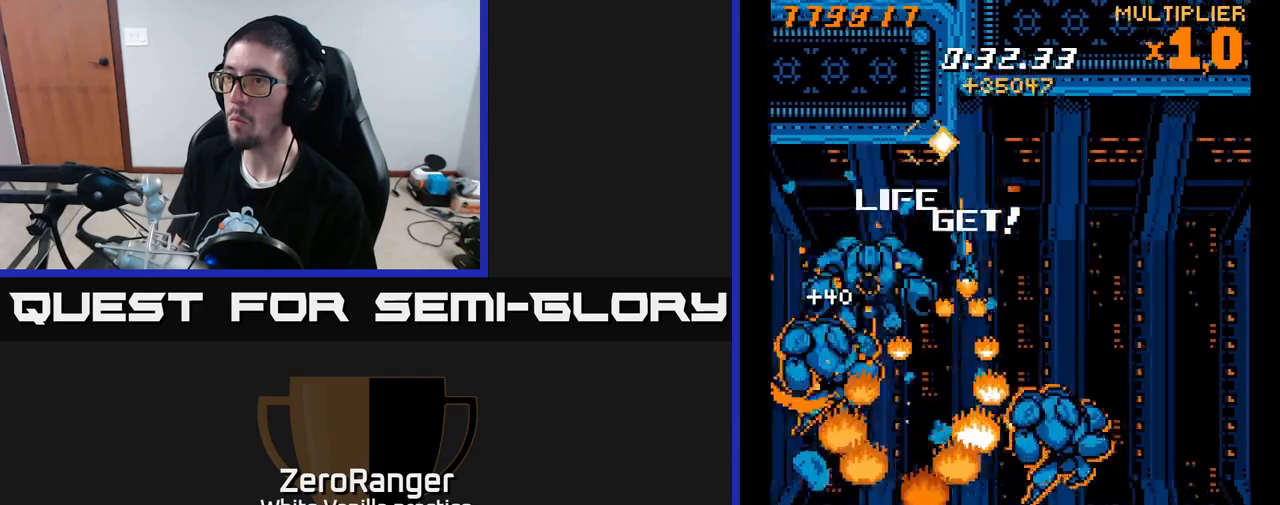
Gameplay with a controller (Xbox layout); each line is a JSON object with the inputs held at the frame after it. "events" lists button and stick changes between this image and that frame as [ms after this image, input, new state], when the widget could be followed in between. Not read: left_stick.
{"buttons": ["X"], "right_stick": "center", "events": [[417, "DPAD_RIGHT", "up"]]}
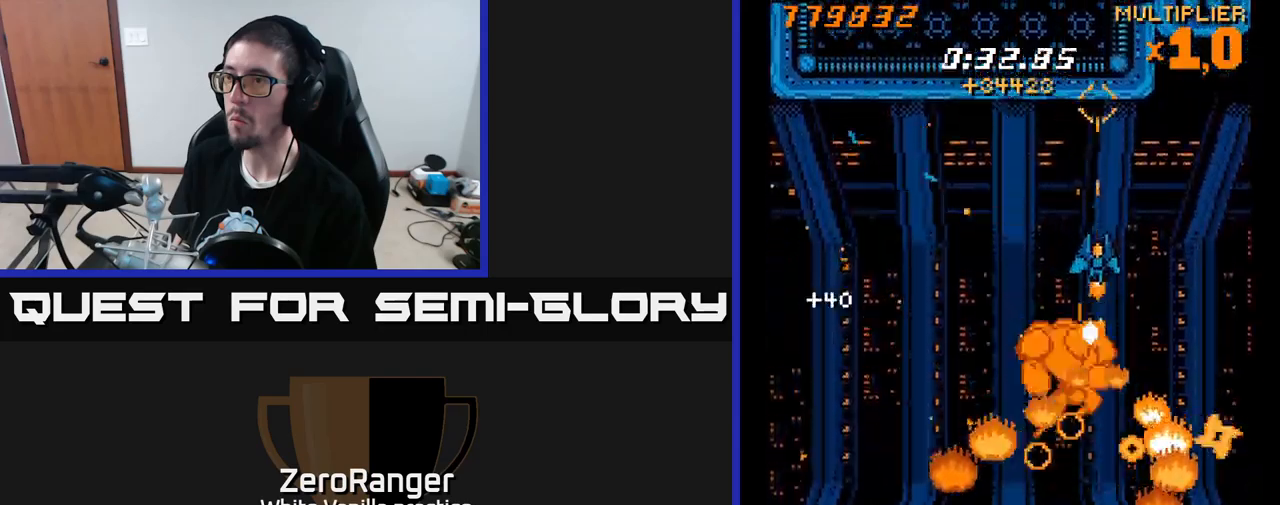
{"buttons": ["A", "DPAD_UP"], "right_stick": "center", "events": [[100, "DPAD_RIGHT", "down"], [284, "DPAD_DOWN", "down"], [384, "A", "down"], [384, "DPAD_DOWN", "up"], [384, "DPAD_RIGHT", "up"], [434, "DPAD_UP", "down"], [450, "X", "up"]]}
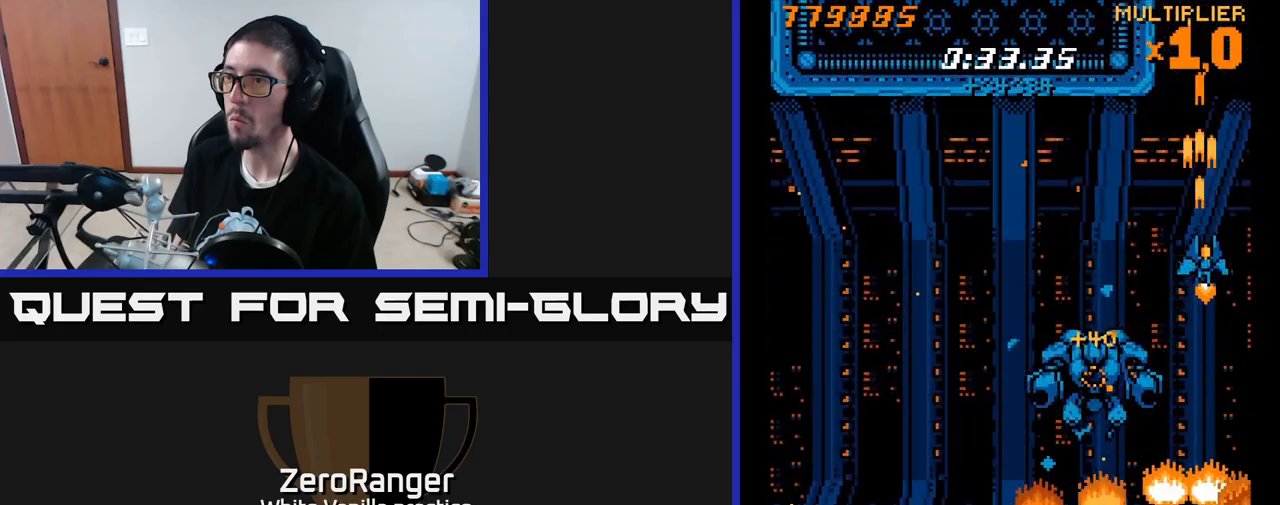
{"buttons": ["A", "DPAD_DOWN"], "right_stick": "center", "events": [[17, "DPAD_RIGHT", "down"], [134, "DPAD_UP", "up"], [150, "DPAD_RIGHT", "up"], [317, "DPAD_LEFT", "down"], [417, "DPAD_LEFT", "up"], [450, "DPAD_DOWN", "down"]]}
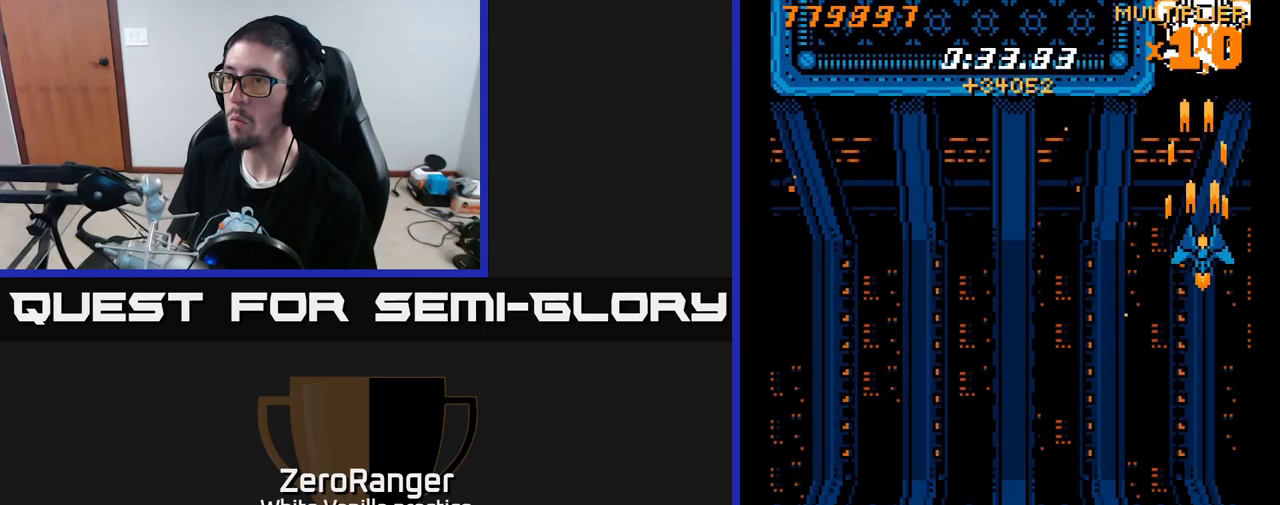
{"buttons": ["A"], "right_stick": "center", "events": [[17, "DPAD_DOWN", "up"], [17, "DPAD_RIGHT", "down"], [34, "DPAD_RIGHT", "up"], [450, "DPAD_UP", "down"], [500, "DPAD_UP", "up"]]}
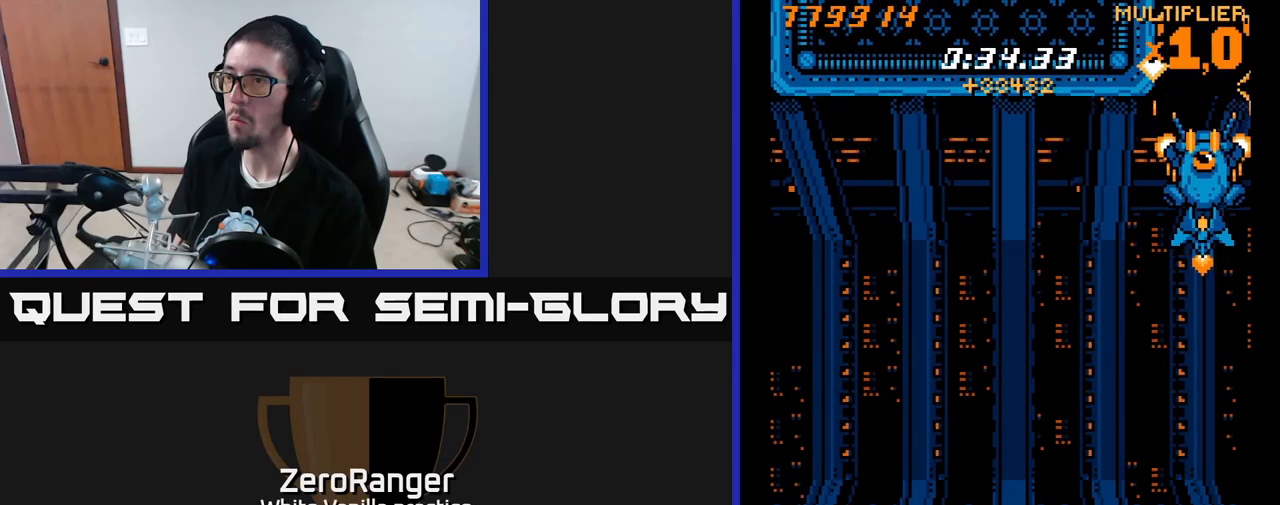
{"buttons": ["A"], "right_stick": "center", "events": [[34, "DPAD_DOWN", "down"], [167, "DPAD_DOWN", "up"]]}
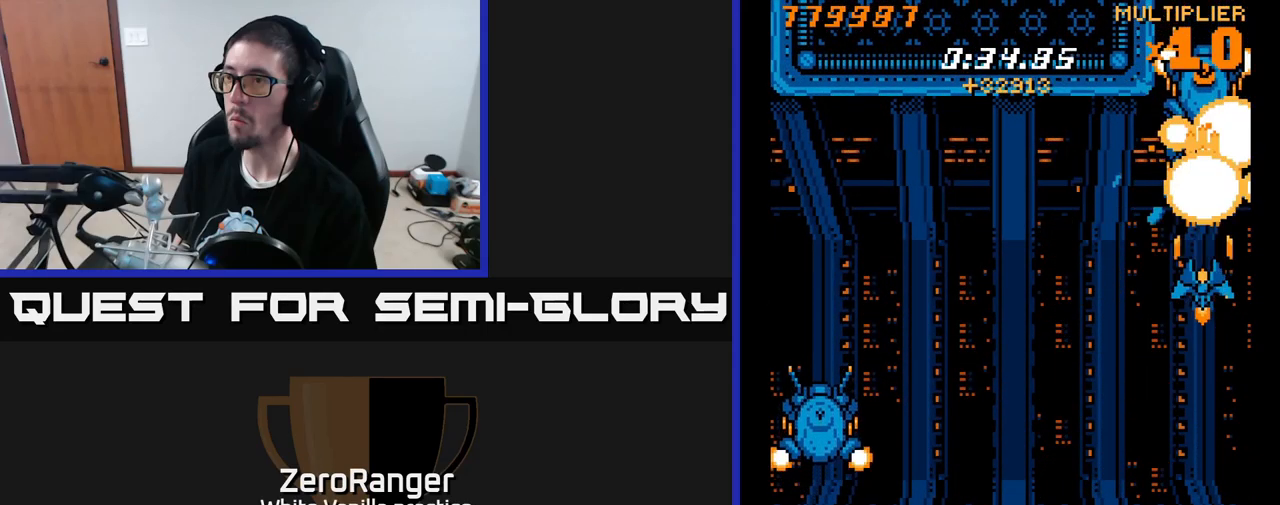
{"buttons": ["A", "DPAD_DOWN"], "right_stick": "center", "events": [[84, "DPAD_UP", "down"], [167, "DPAD_UP", "up"], [400, "DPAD_DOWN", "down"]]}
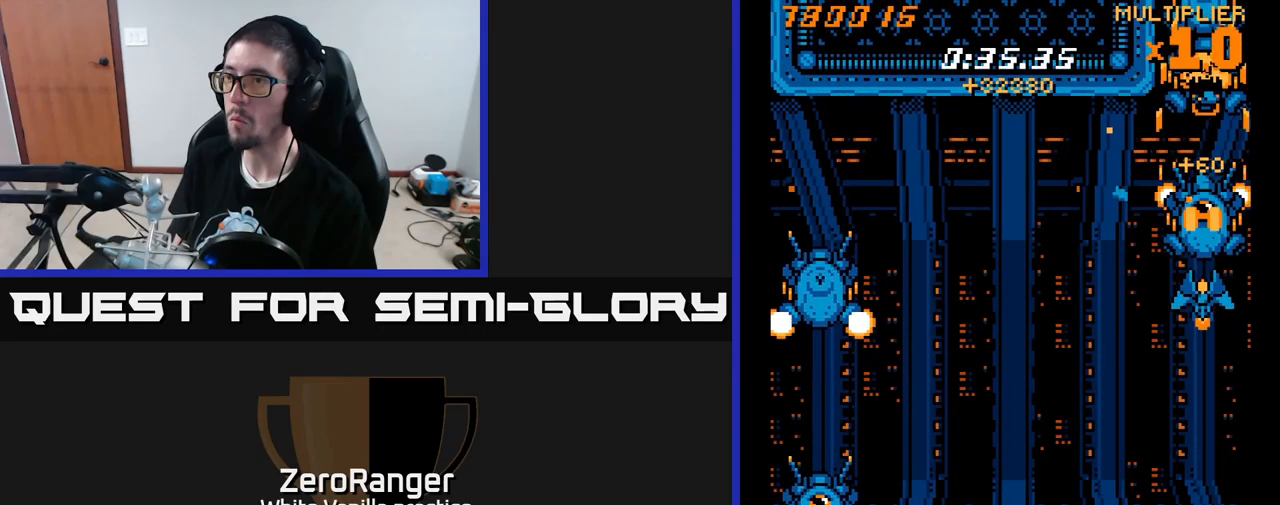
{"buttons": ["A", "DPAD_DOWN"], "right_stick": "center", "events": [[17, "DPAD_DOWN", "up"], [117, "DPAD_DOWN", "down"]]}
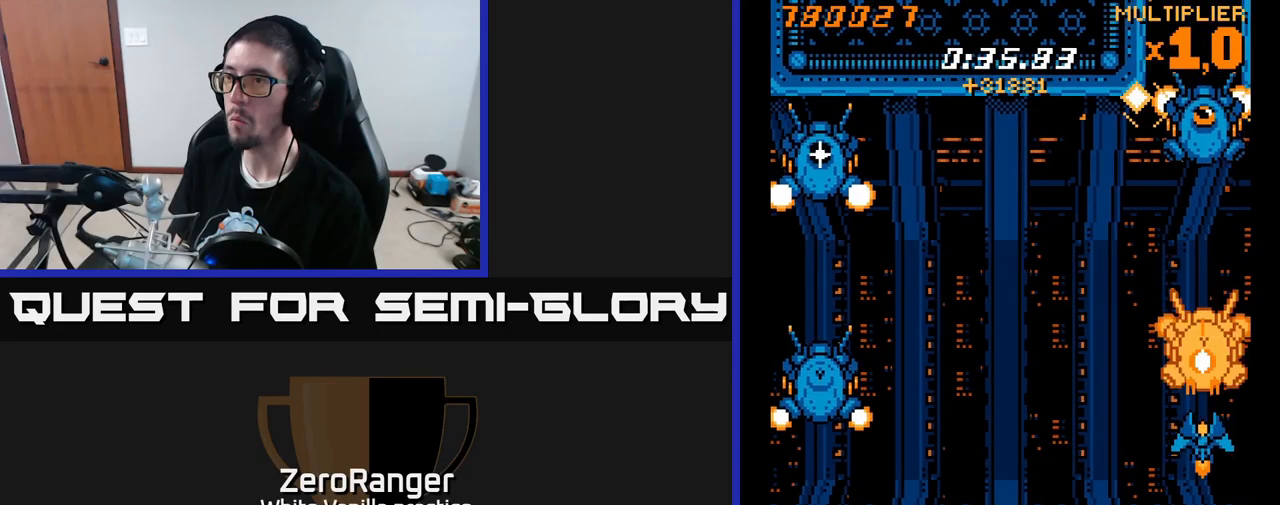
{"buttons": ["A", "DPAD_UP", "DPAD_LEFT"], "right_stick": "center", "events": [[284, "DPAD_LEFT", "down"], [300, "DPAD_DOWN", "up"], [434, "DPAD_UP", "down"]]}
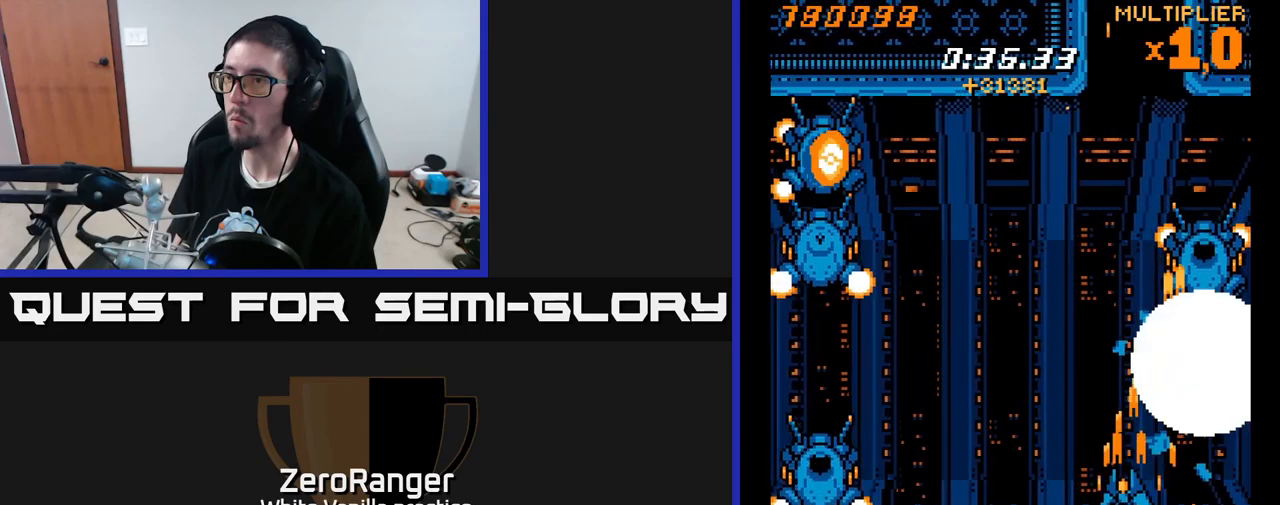
{"buttons": ["X", "DPAD_UP", "DPAD_RIGHT"], "right_stick": "center", "events": [[134, "DPAD_LEFT", "up"], [400, "DPAD_RIGHT", "down"], [417, "X", "down"], [500, "A", "up"]]}
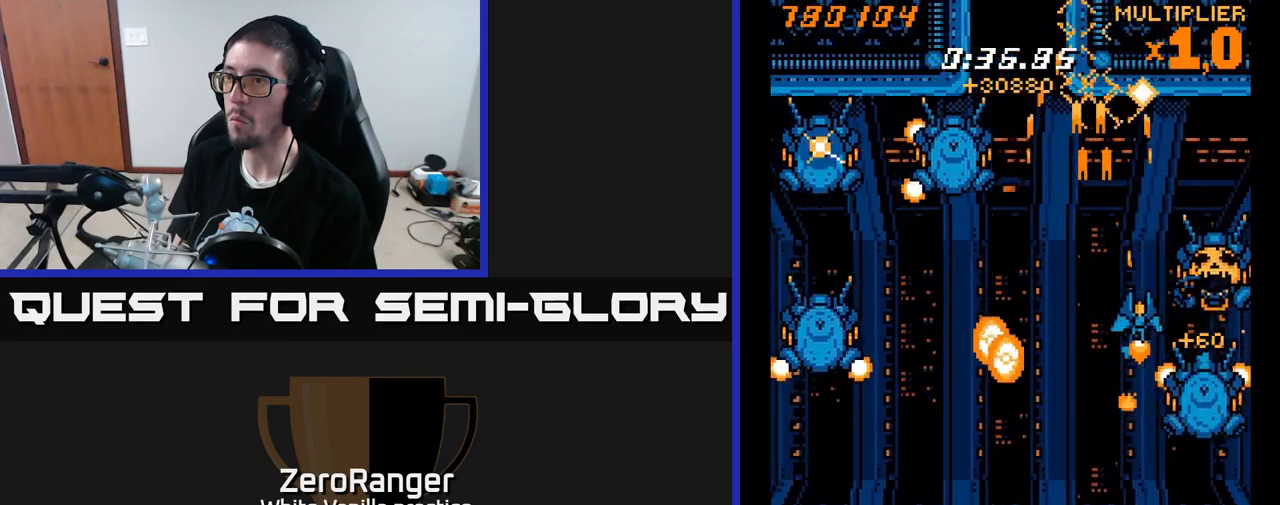
{"buttons": ["X", "DPAD_DOWN", "DPAD_LEFT"], "right_stick": "center", "events": [[234, "DPAD_UP", "up"], [284, "DPAD_DOWN", "down"], [300, "DPAD_RIGHT", "up"], [400, "DPAD_DOWN", "up"], [450, "DPAD_DOWN", "down"], [450, "DPAD_LEFT", "down"]]}
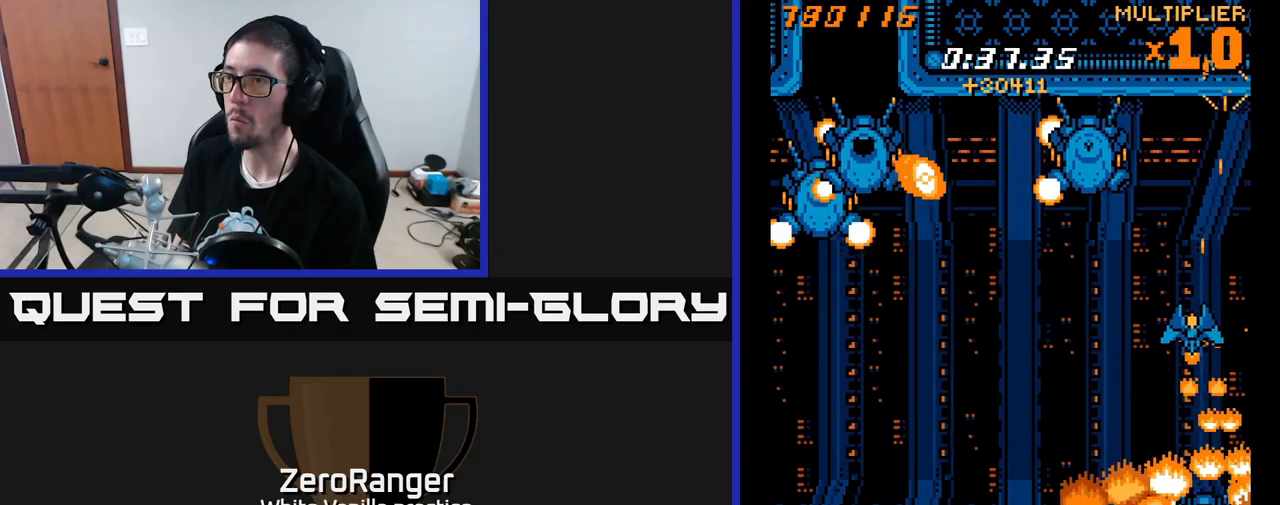
{"buttons": ["DPAD_LEFT"], "right_stick": "center", "events": [[100, "DPAD_LEFT", "up"], [233, "DPAD_LEFT", "down"], [316, "DPAD_LEFT", "up"], [433, "X", "up"], [450, "DPAD_DOWN", "up"], [466, "DPAD_LEFT", "down"]]}
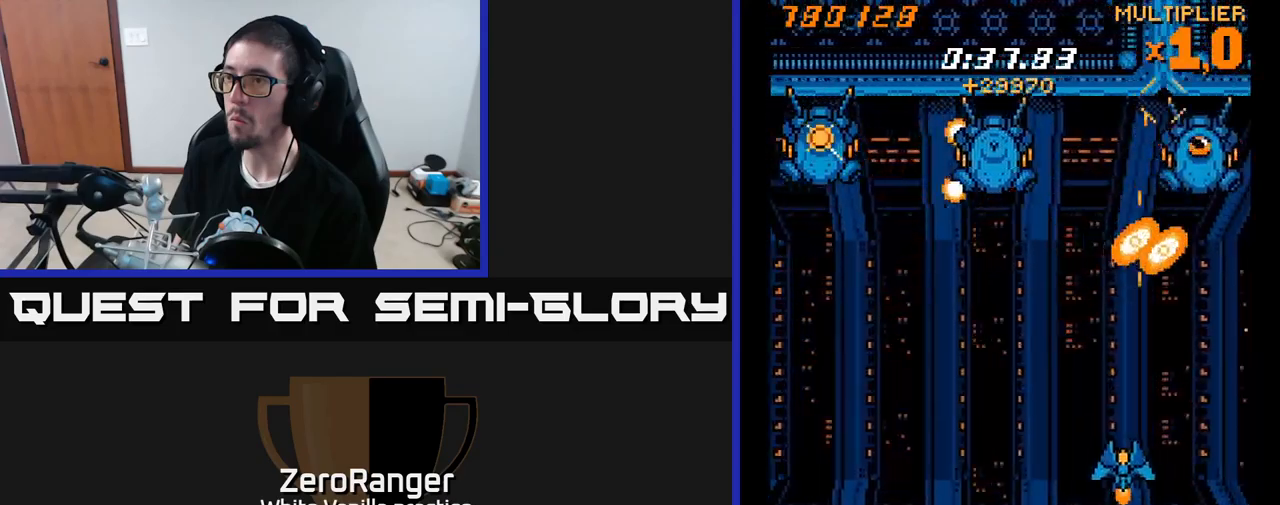
{"buttons": ["X", "DPAD_RIGHT"], "right_stick": "center", "events": [[116, "DPAD_LEFT", "up"], [150, "DPAD_RIGHT", "down"], [200, "DPAD_RIGHT", "up"], [200, "DPAD_UP", "down"], [283, "DPAD_LEFT", "down"], [316, "DPAD_LEFT", "up"], [350, "X", "down"], [400, "DPAD_RIGHT", "down"], [500, "DPAD_UP", "up"]]}
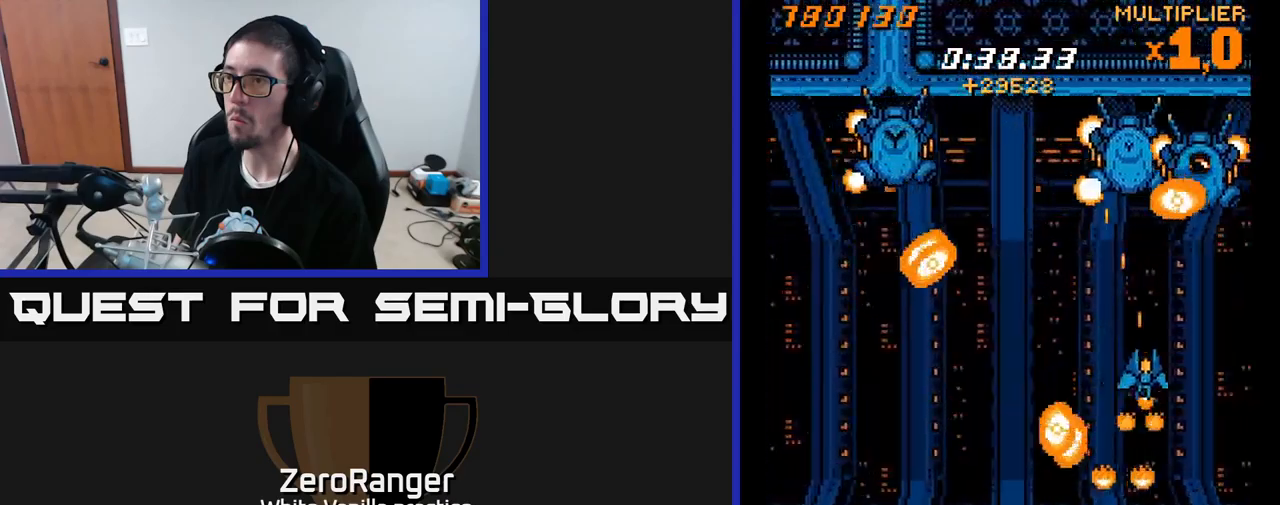
{"buttons": ["DPAD_LEFT"], "right_stick": "center", "events": [[33, "DPAD_DOWN", "down"], [33, "DPAD_RIGHT", "up"], [50, "DPAD_LEFT", "down"], [300, "X", "up"], [433, "DPAD_DOWN", "up"]]}
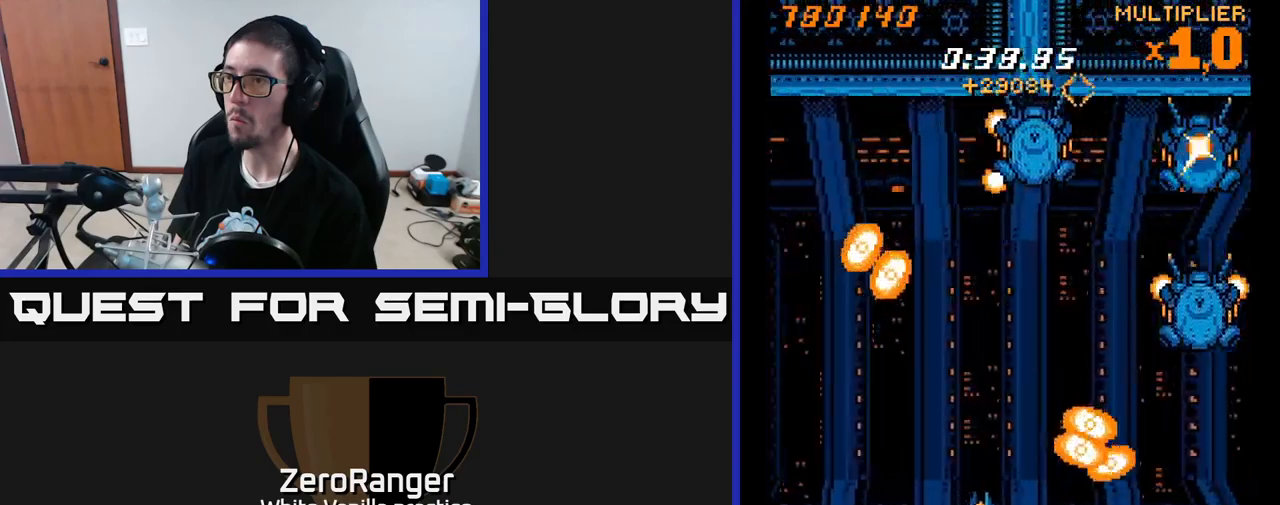
{"buttons": [], "right_stick": "center", "events": [[83, "DPAD_UP", "down"], [116, "X", "down"], [216, "DPAD_UP", "up"], [283, "X", "up"], [366, "DPAD_LEFT", "up"], [366, "DPAD_UP", "down"], [466, "DPAD_UP", "up"]]}
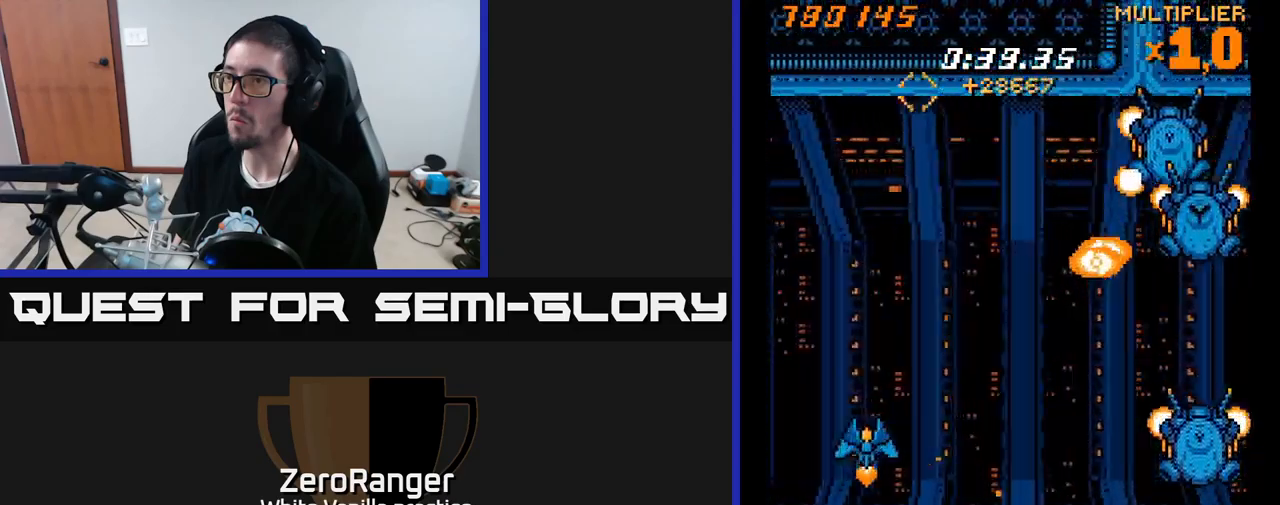
{"buttons": ["DPAD_UP"], "right_stick": "center", "events": [[416, "DPAD_LEFT", "down"], [416, "DPAD_UP", "down"], [500, "DPAD_LEFT", "up"]]}
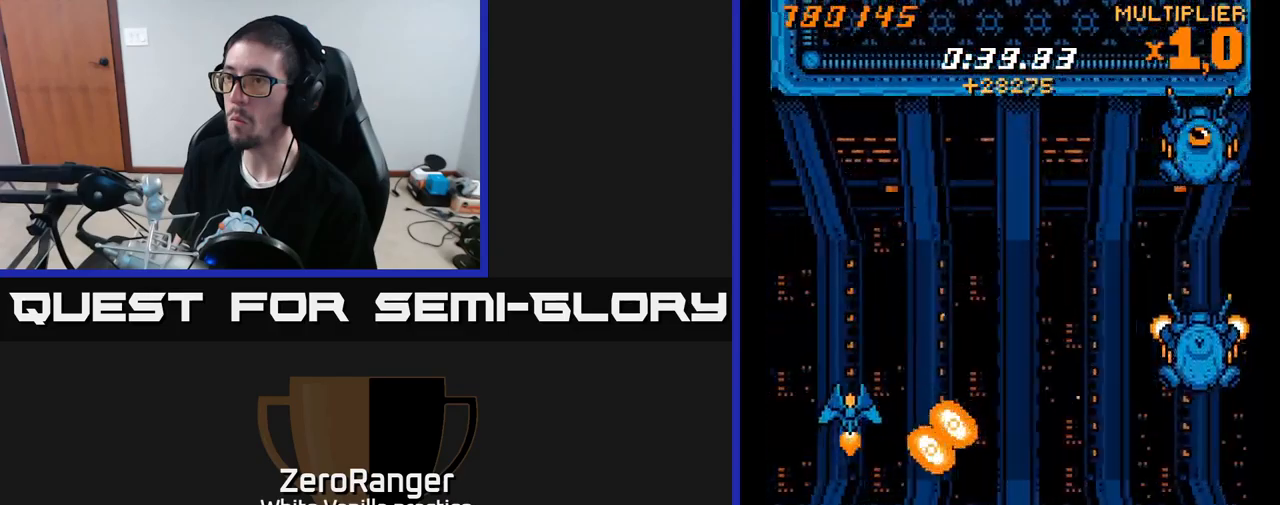
{"buttons": ["X"], "right_stick": "center", "events": [[50, "DPAD_RIGHT", "down"], [100, "DPAD_UP", "up"], [150, "X", "down"], [183, "DPAD_DOWN", "down"], [216, "DPAD_RIGHT", "up"], [400, "DPAD_DOWN", "up"]]}
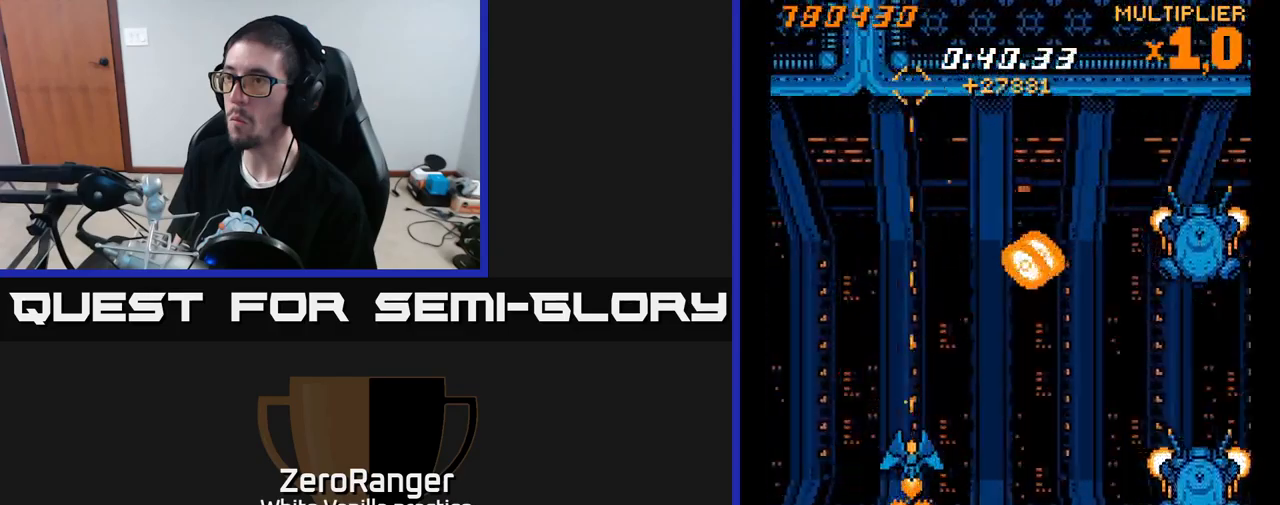
{"buttons": ["A", "DPAD_UP"], "right_stick": "center"}
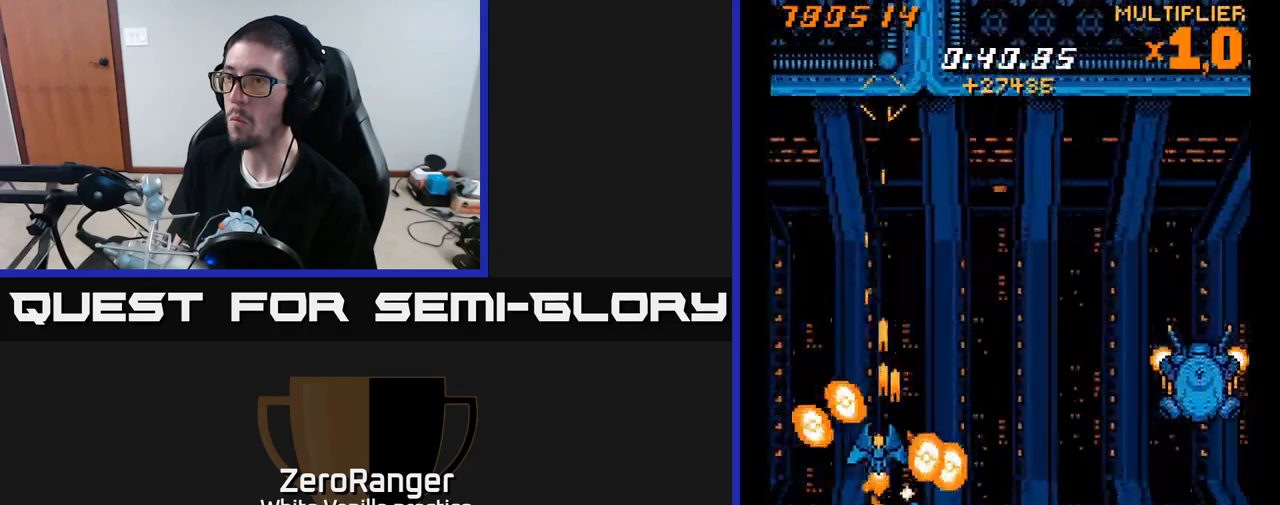
{"buttons": ["X", "DPAD_DOWN"], "right_stick": "center", "events": [[16, "DPAD_LEFT", "down"], [116, "DPAD_LEFT", "up"], [250, "X", "down"], [266, "DPAD_LEFT", "down"], [300, "A", "up"], [333, "DPAD_LEFT", "up"], [416, "DPAD_UP", "up"], [433, "DPAD_DOWN", "down"]]}
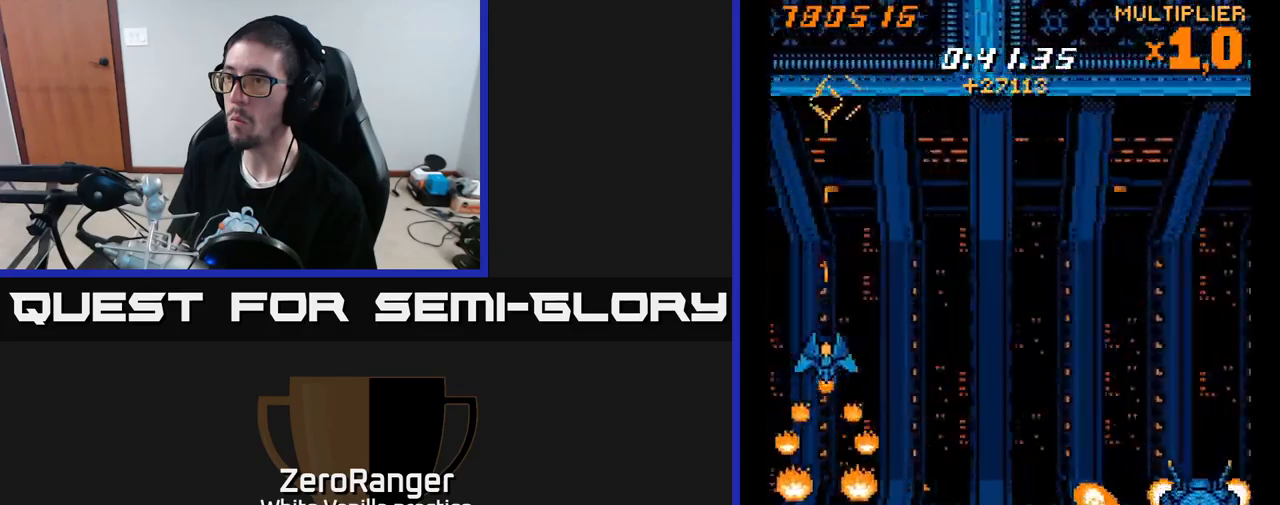
{"buttons": ["X", "DPAD_DOWN"], "right_stick": "center", "events": [[333, "DPAD_DOWN", "up"], [383, "DPAD_LEFT", "down"], [400, "DPAD_DOWN", "down"], [500, "DPAD_LEFT", "up"]]}
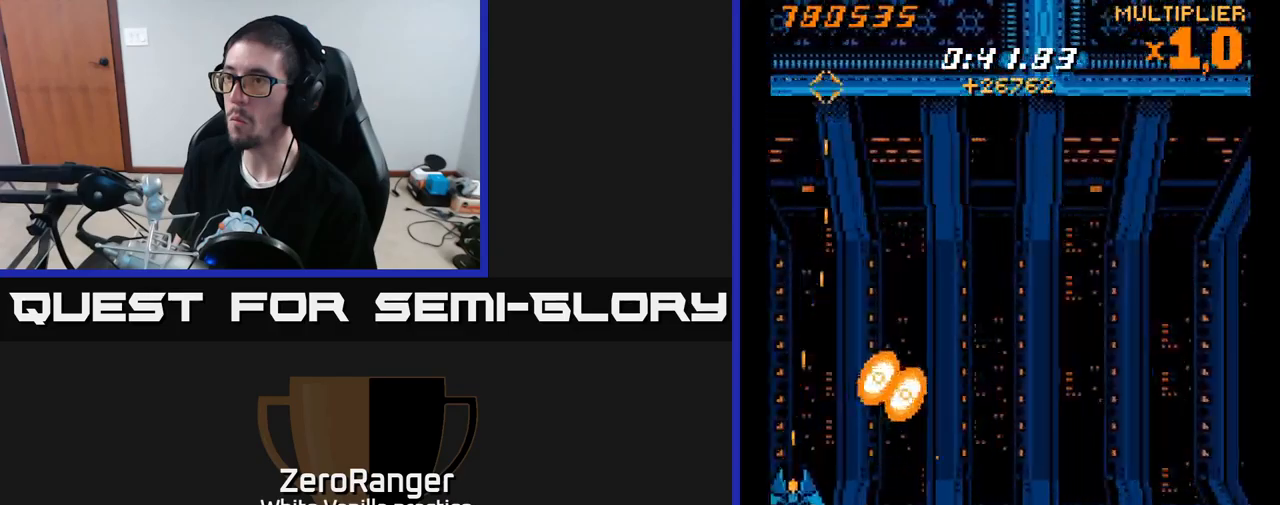
{"buttons": ["X", "DPAD_UP"], "right_stick": "center", "events": [[50, "DPAD_DOWN", "up"], [283, "DPAD_RIGHT", "down"], [400, "DPAD_RIGHT", "up"], [416, "DPAD_UP", "down"]]}
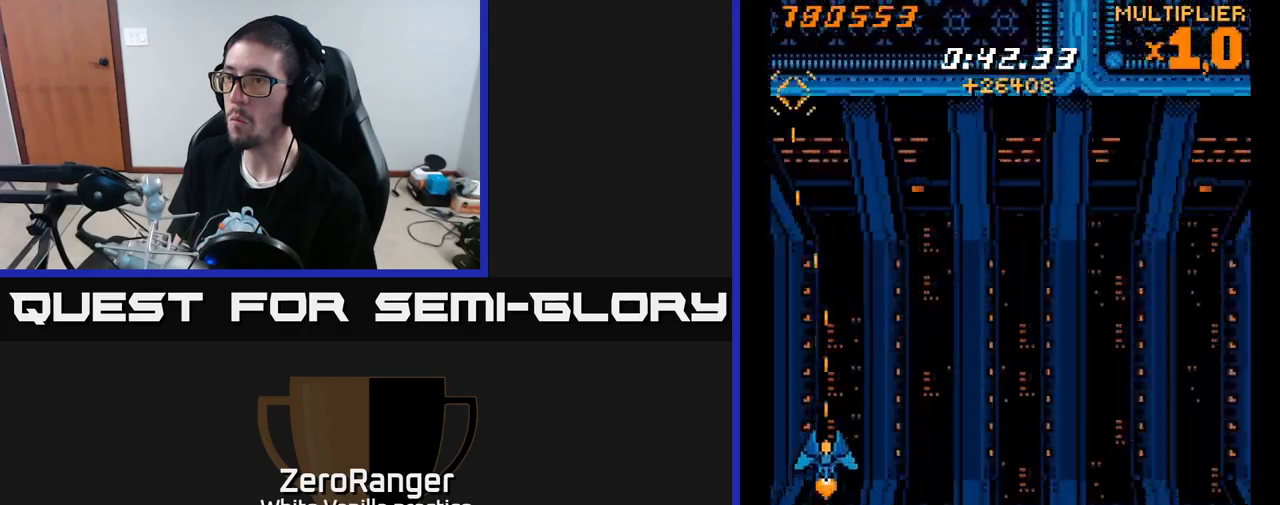
{"buttons": ["X", "DPAD_RIGHT"], "right_stick": "center"}
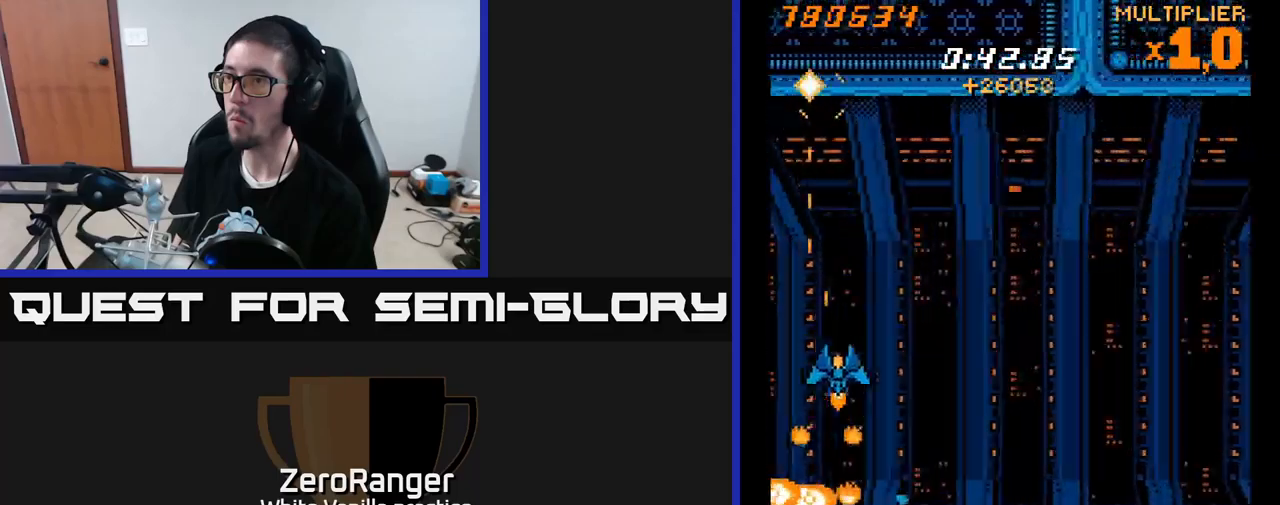
{"buttons": ["X"], "right_stick": "center", "events": [[67, "DPAD_DOWN", "down"], [100, "DPAD_RIGHT", "up"], [300, "DPAD_DOWN", "up"], [300, "DPAD_RIGHT", "down"], [500, "DPAD_RIGHT", "up"]]}
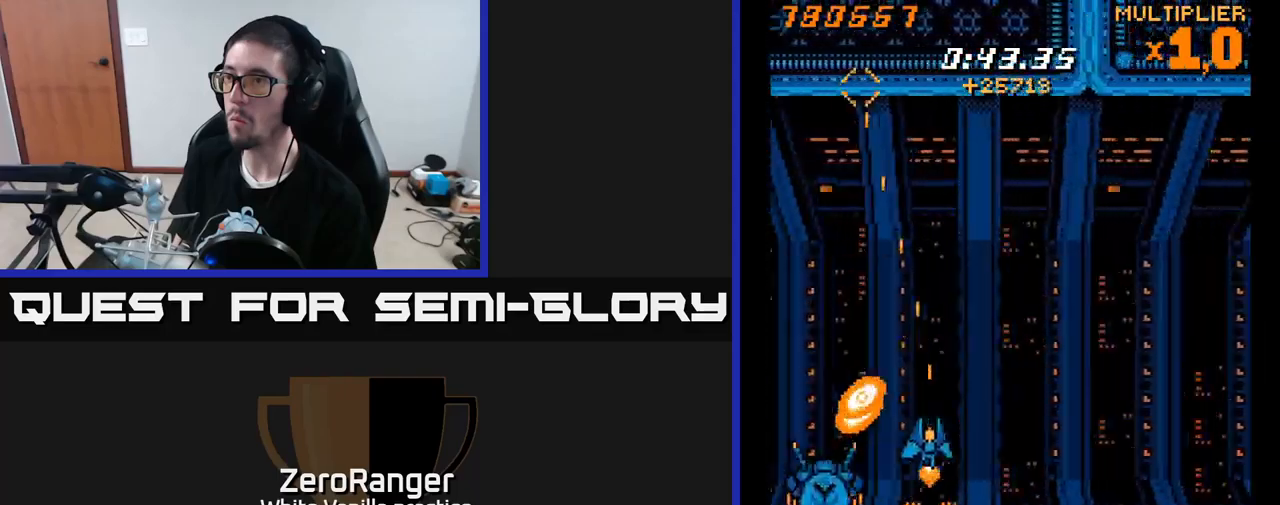
{"buttons": ["X", "DPAD_UP"], "right_stick": "center", "events": [[117, "DPAD_LEFT", "down"], [233, "DPAD_UP", "down"], [400, "DPAD_LEFT", "up"]]}
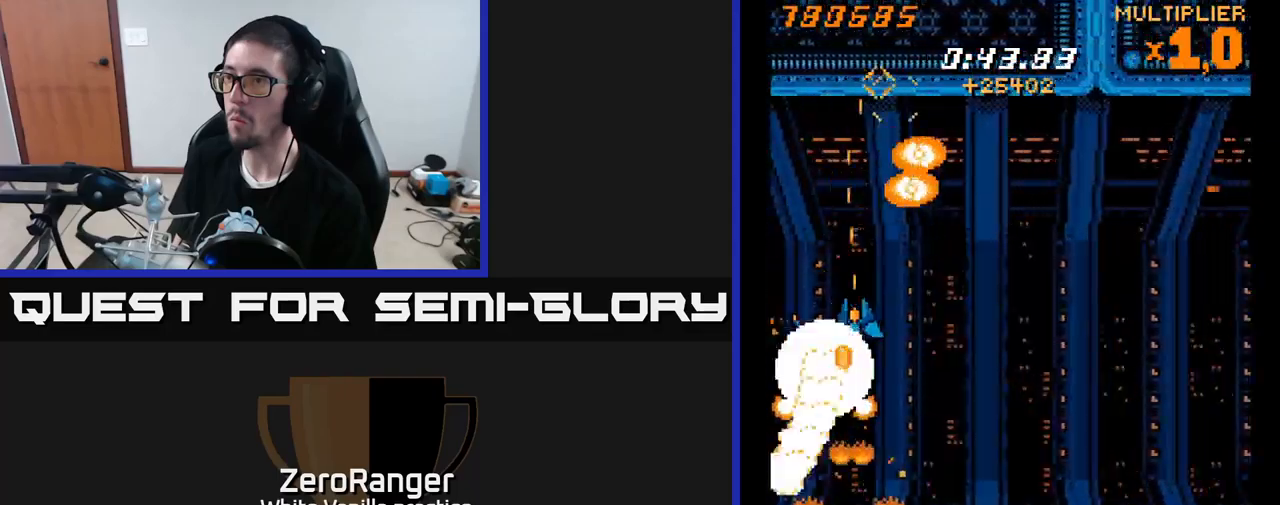
{"buttons": ["X"], "right_stick": "center", "events": [[133, "DPAD_LEFT", "down"], [283, "DPAD_LEFT", "up"], [350, "DPAD_UP", "up"]]}
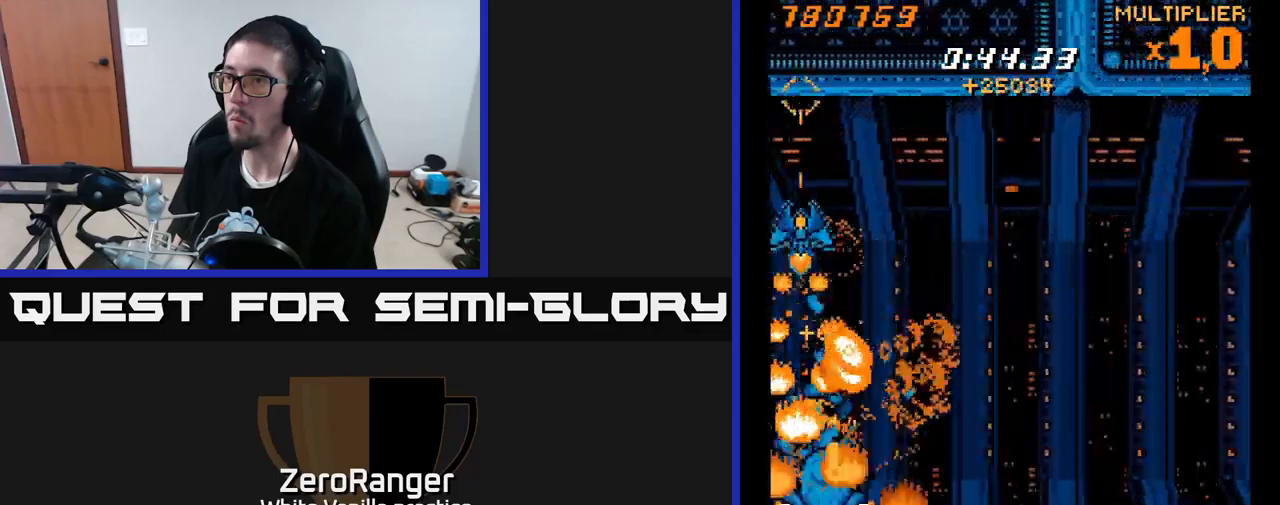
{"buttons": ["X", "DPAD_UP"], "right_stick": "center", "events": [[350, "DPAD_DOWN", "down"], [383, "DPAD_RIGHT", "down"], [433, "DPAD_DOWN", "up"], [450, "DPAD_RIGHT", "up"], [483, "DPAD_UP", "down"]]}
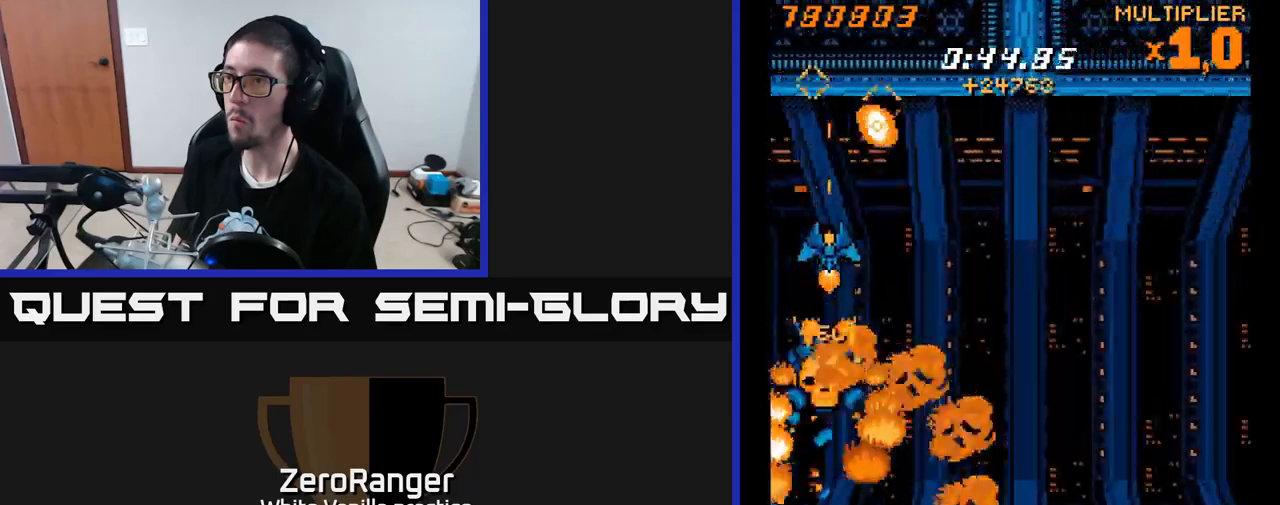
{"buttons": ["DPAD_DOWN"], "right_stick": "center", "events": [[67, "X", "up"], [283, "DPAD_UP", "up"], [400, "DPAD_DOWN", "down"]]}
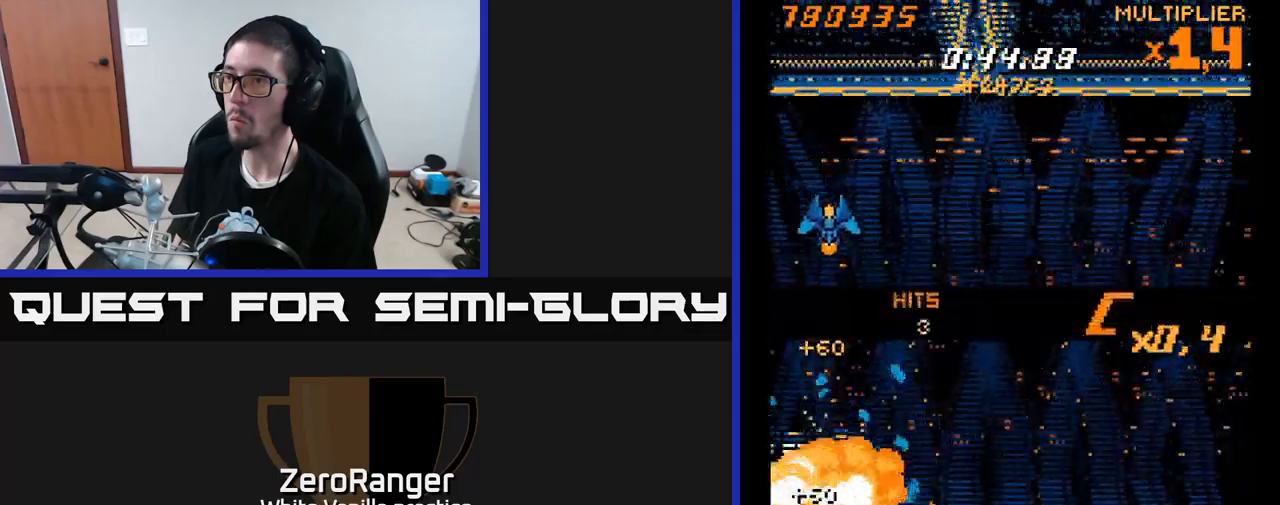
{"buttons": ["X", "DPAD_DOWN", "DPAD_LEFT"], "right_stick": "center", "events": [[33, "X", "down"], [467, "DPAD_LEFT", "down"]]}
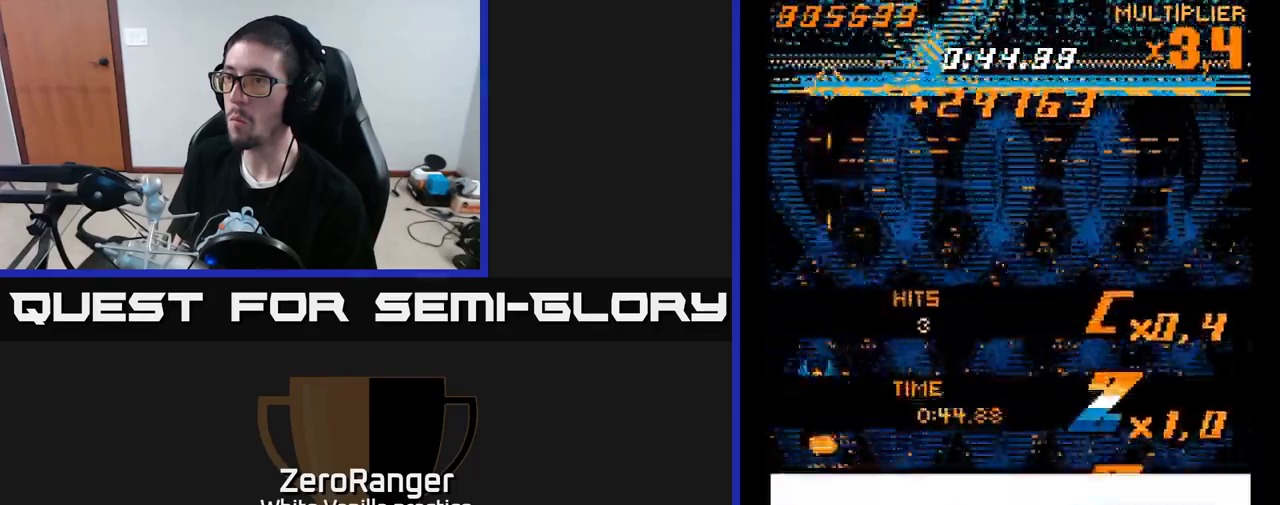
{"buttons": ["A"], "right_stick": "center", "events": [[17, "DPAD_LEFT", "up"], [67, "DPAD_RIGHT", "down"], [150, "DPAD_DOWN", "up"], [217, "A", "down"], [283, "X", "up"], [450, "DPAD_RIGHT", "up"]]}
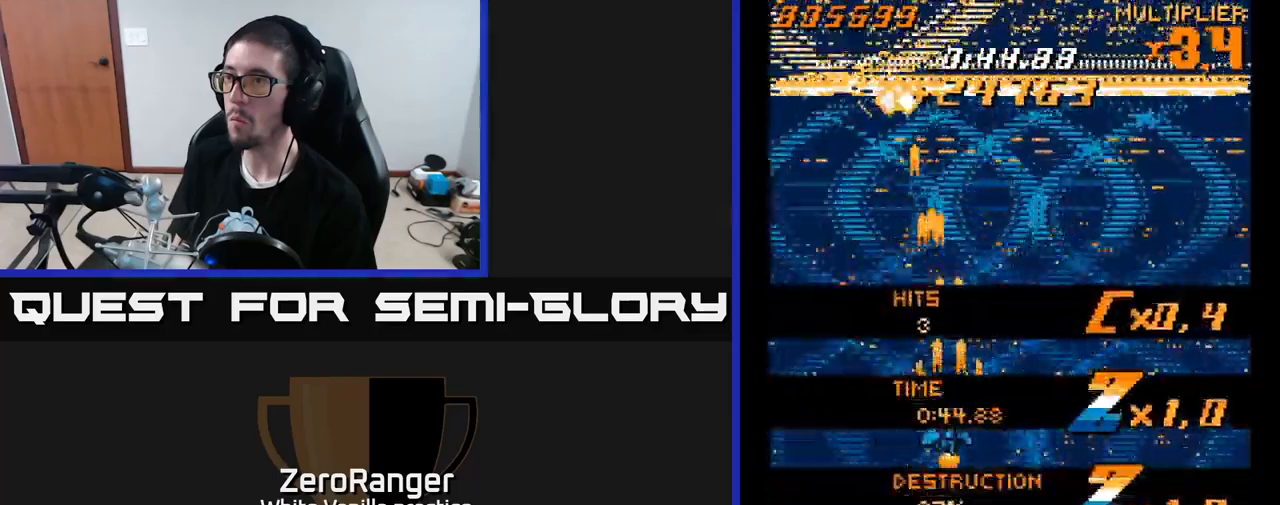
{"buttons": ["A", "DPAD_UP"], "right_stick": "center", "events": [[433, "DPAD_UP", "down"]]}
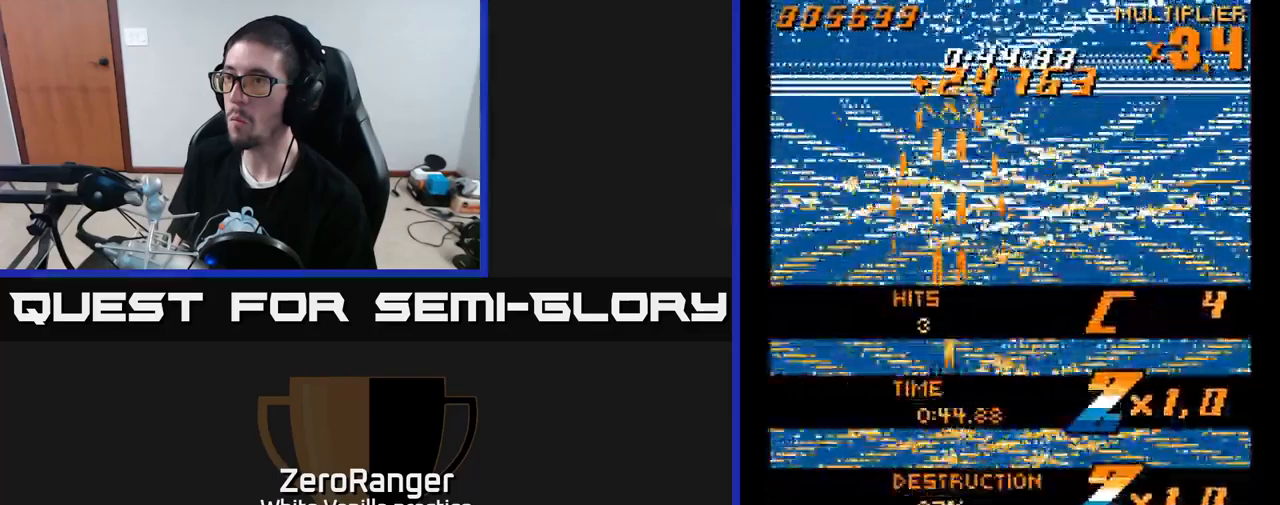
{"buttons": ["A"], "right_stick": "center", "events": [[117, "DPAD_UP", "up"], [367, "DPAD_RIGHT", "down"], [467, "DPAD_RIGHT", "up"]]}